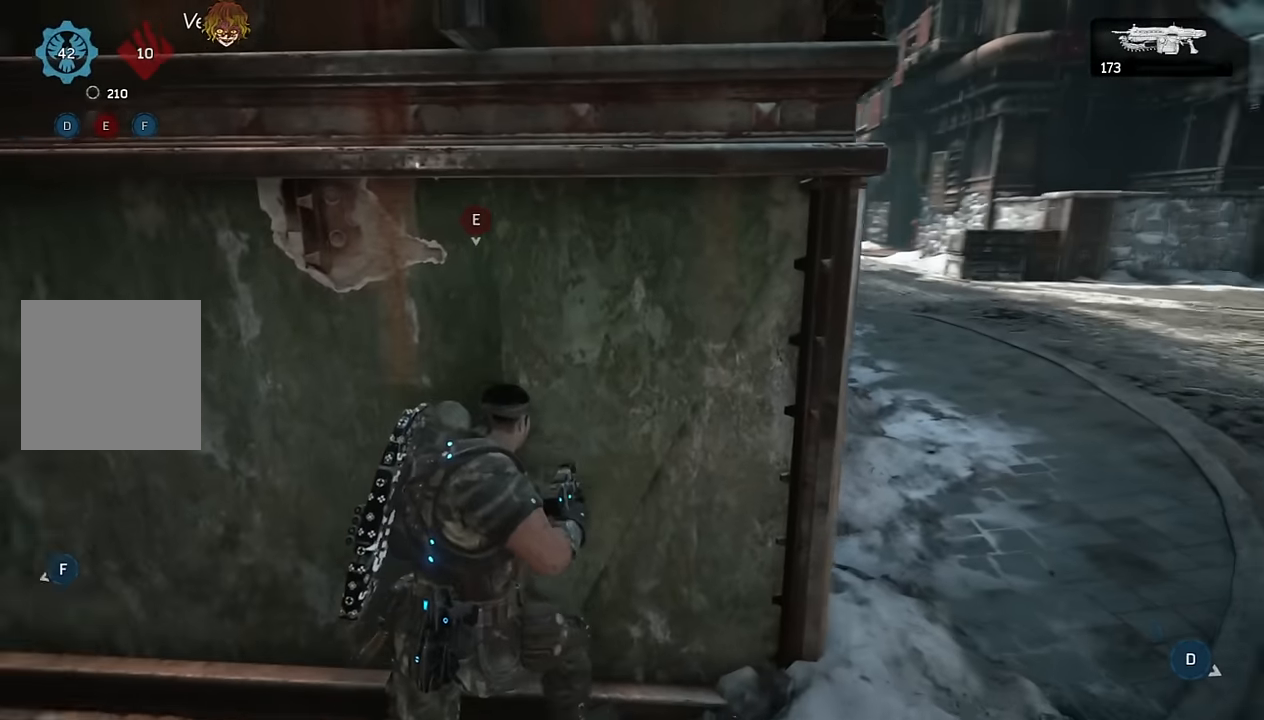
Gameplay with a controller (Xbox layout); each line is a JSON object with the inputs held at the frame after it (dt_ms = milliseconds from this image to that frame). "events" lists button and stick changes between this image and that frame as [ms after this image, input, new state], when the widget could be followed in between.
{"dt_ms": 500, "buttons": ["A"], "left_stick": "left", "right_stick": "center", "events": [[16, "right_stick", "center"], [400, "left_stick", "left"], [500, "A", "down"]]}
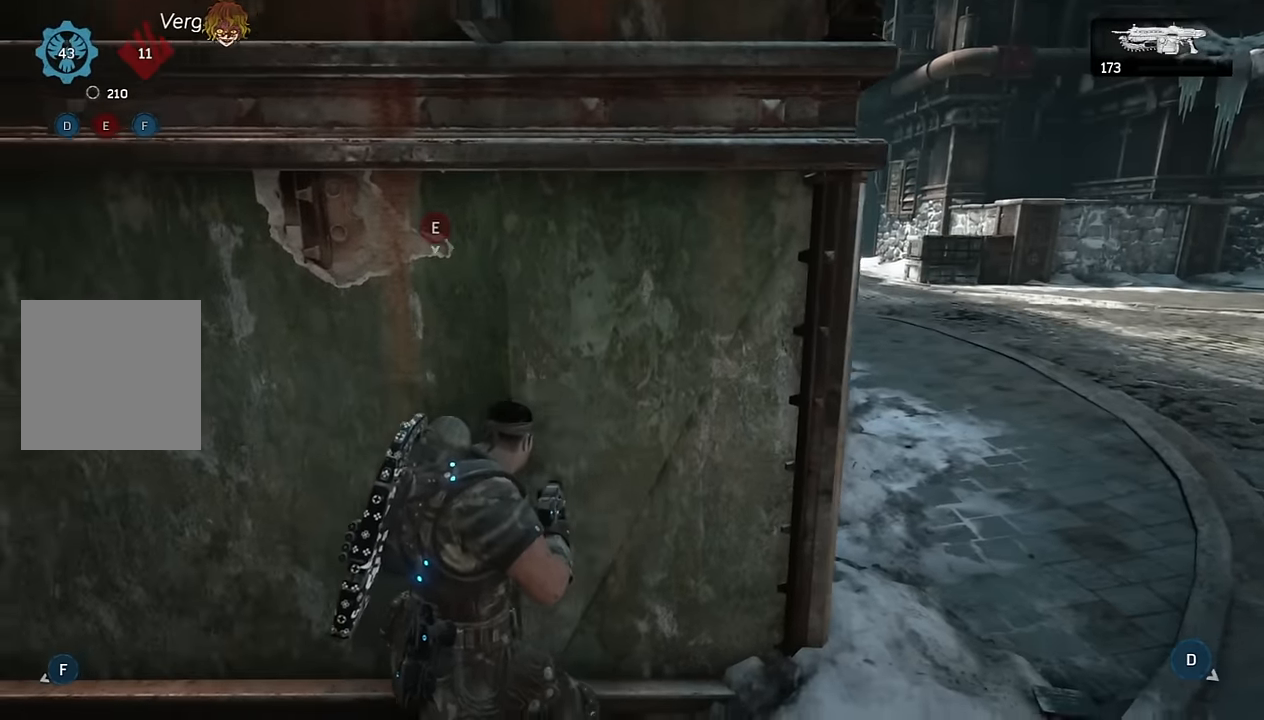
{"dt_ms": 500, "buttons": ["L1"], "left_stick": "up-left", "right_stick": "center", "events": [[16, "right_stick", "left"], [133, "A", "up"], [133, "left_stick", "up-left"], [150, "right_stick", "center"], [383, "L1", "down"]]}
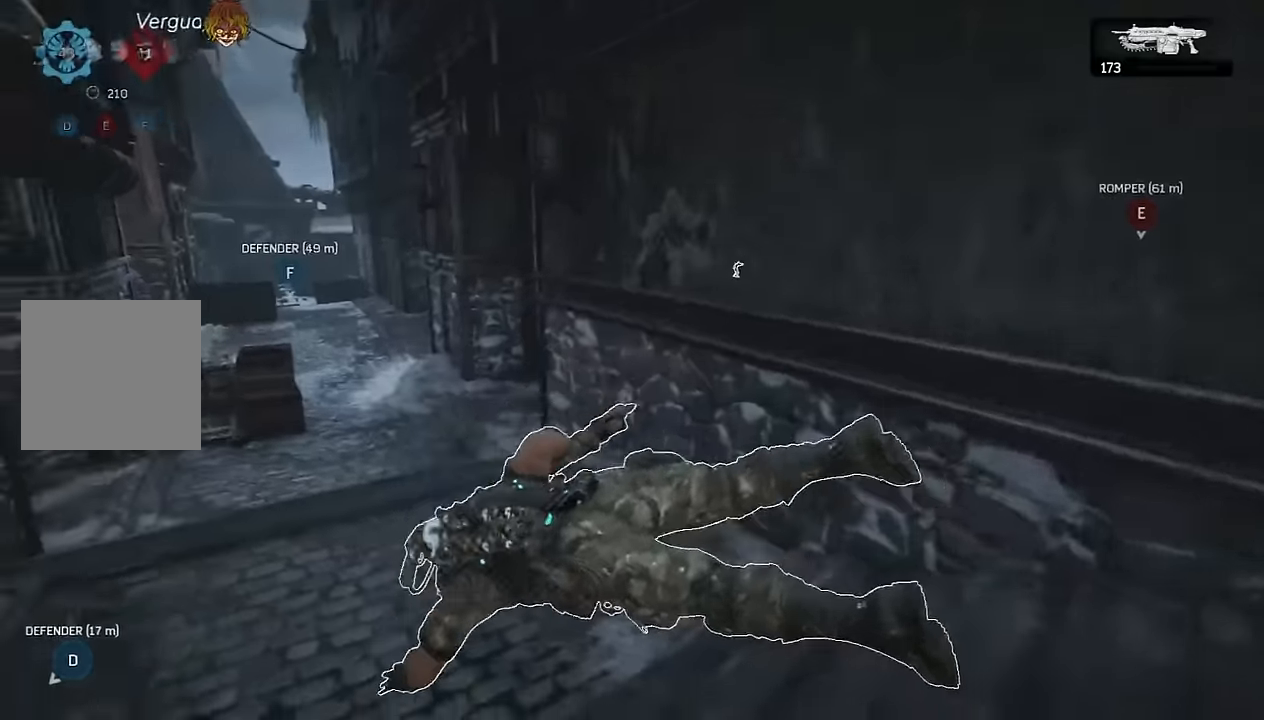
{"dt_ms": 500, "buttons": ["A", "L1"], "left_stick": "up", "right_stick": "right", "events": [[66, "right_stick", "right"], [100, "A", "down"], [100, "left_stick", "up"], [133, "L1", "up"], [383, "L1", "down"]]}
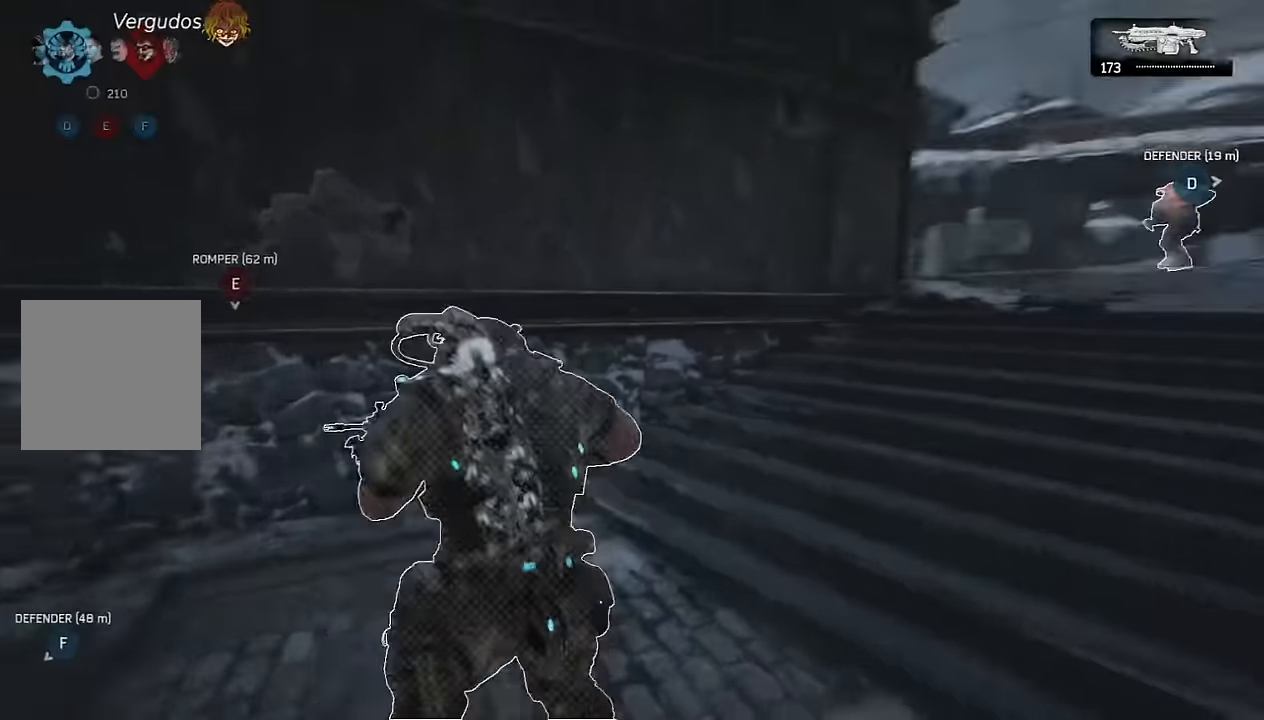
{"dt_ms": 500, "buttons": ["A", "L1"], "left_stick": "down-left", "right_stick": "left", "events": [[50, "A", "up"], [50, "right_stick", "center"], [116, "L1", "up"], [216, "left_stick", "left"], [383, "A", "down"], [416, "left_stick", "down-left"], [466, "L1", "down"], [483, "right_stick", "left"]]}
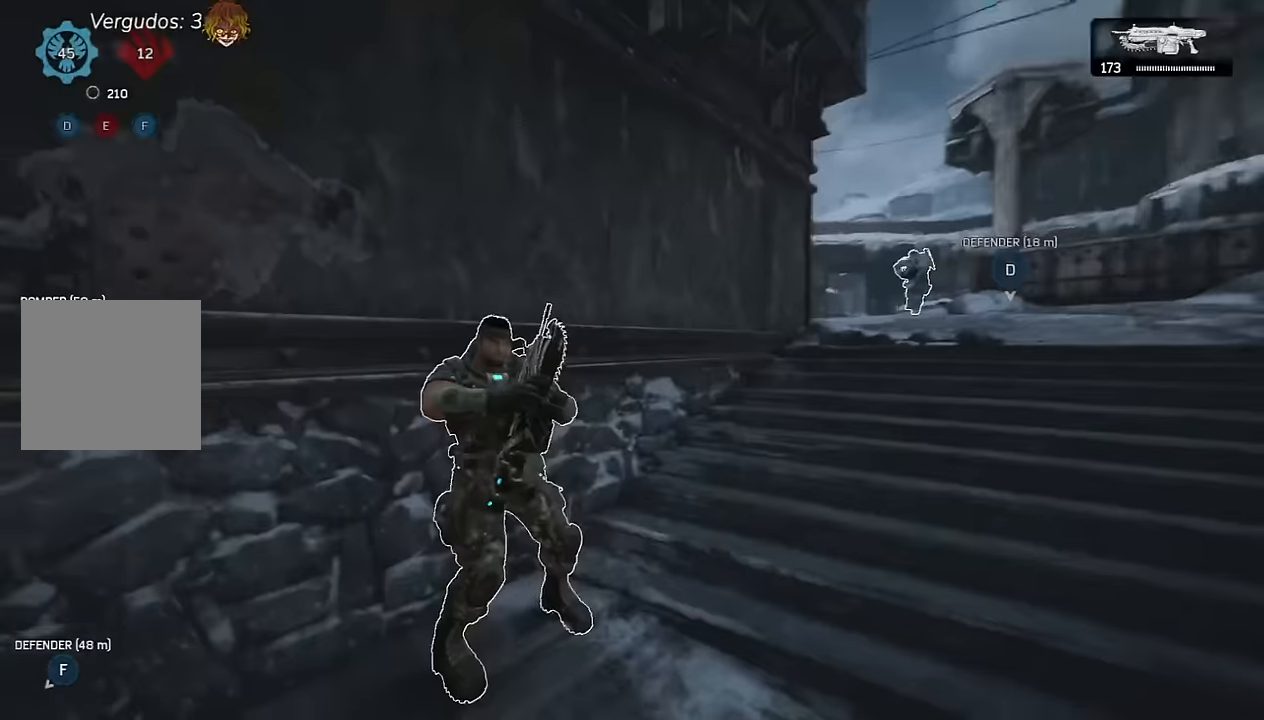
{"dt_ms": 500, "buttons": ["A"], "left_stick": "down-left", "right_stick": "center", "events": [[100, "right_stick", "center"], [250, "right_stick", "right"], [300, "L1", "up"], [333, "right_stick", "center"]]}
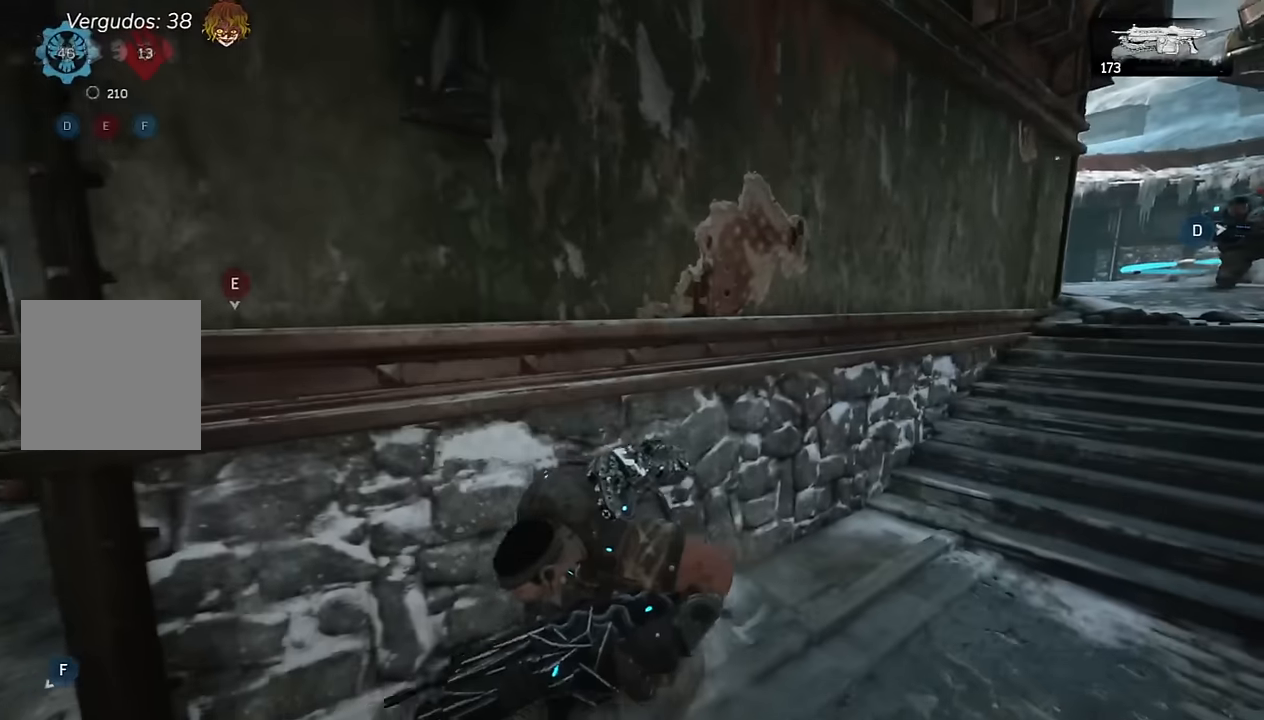
{"dt_ms": 500, "buttons": ["L1"], "left_stick": "up-right", "right_stick": "center", "events": [[66, "left_stick", "down"], [150, "A", "up"], [216, "left_stick", "right"], [266, "L1", "down"], [266, "left_stick", "up-right"], [416, "right_stick", "right"], [500, "right_stick", "center"]]}
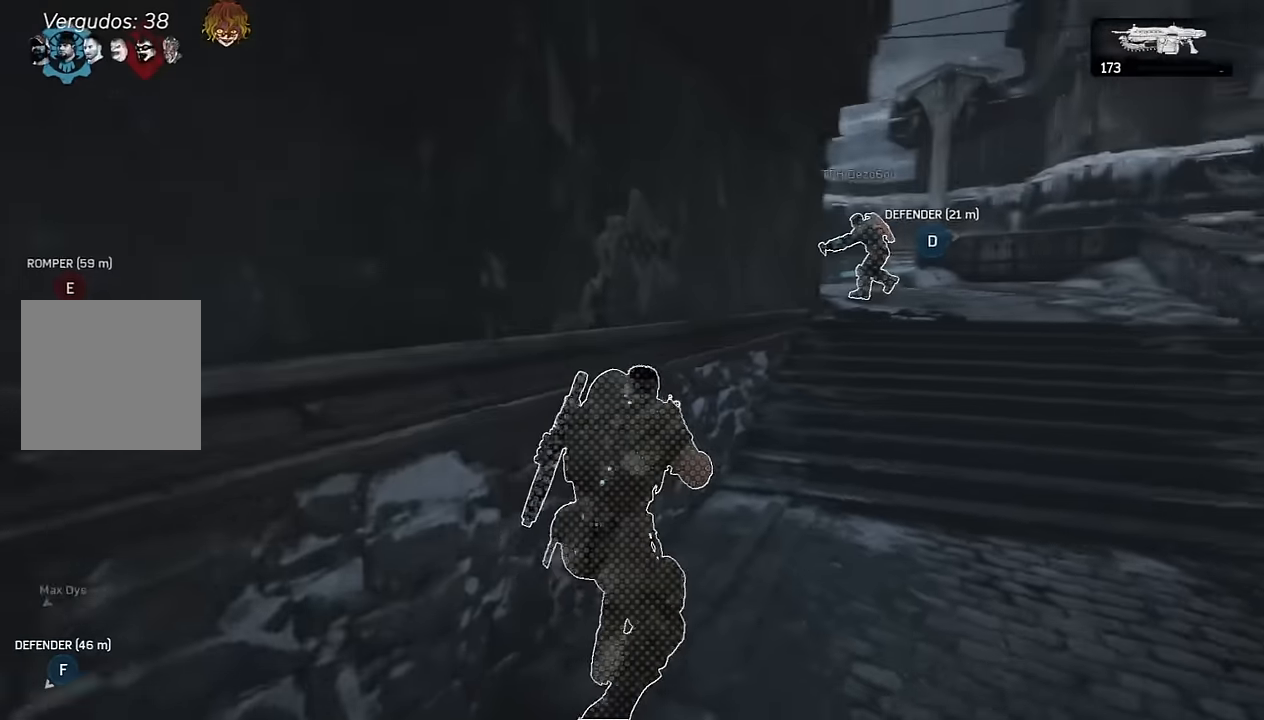
{"dt_ms": 500, "buttons": ["A"], "left_stick": "center", "right_stick": "center", "events": [[50, "A", "down"], [100, "A", "up"], [350, "L1", "up"], [466, "left_stick", "center"], [500, "A", "down"]]}
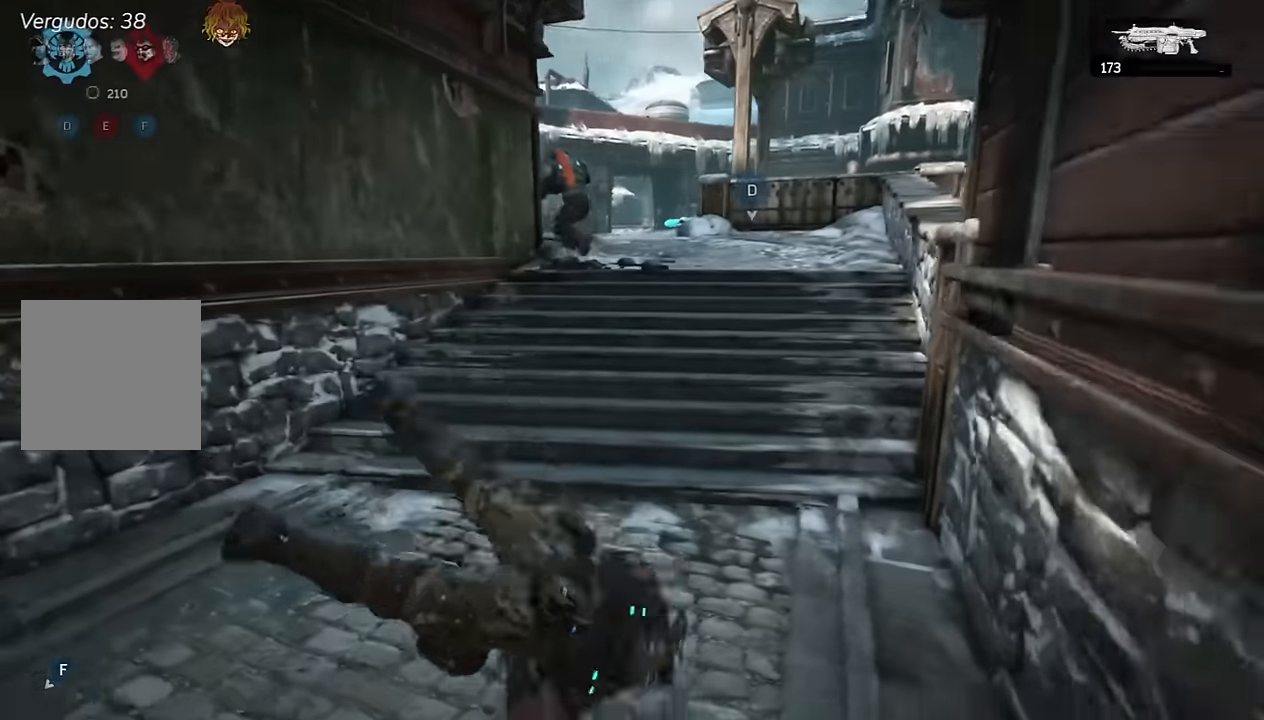
{"dt_ms": 500, "buttons": ["A"], "left_stick": "up", "right_stick": "center", "events": [[100, "left_stick", "up"], [150, "L1", "down"], [150, "right_stick", "right"], [234, "right_stick", "center"], [384, "L1", "up"]]}
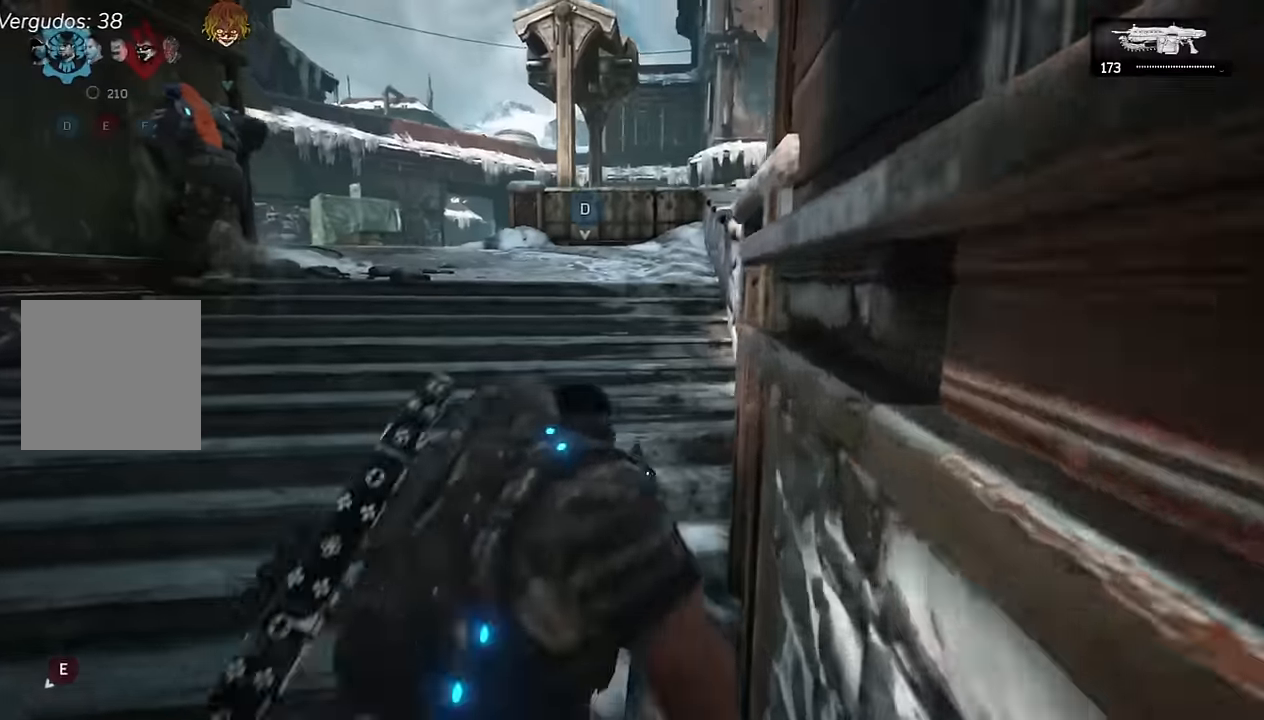
{"dt_ms": 500, "buttons": ["A", "L1"], "left_stick": "up", "right_stick": "center", "events": [[84, "left_stick", "up-left"], [134, "L1", "down"], [284, "L1", "up"], [317, "left_stick", "up"], [484, "L1", "down"]]}
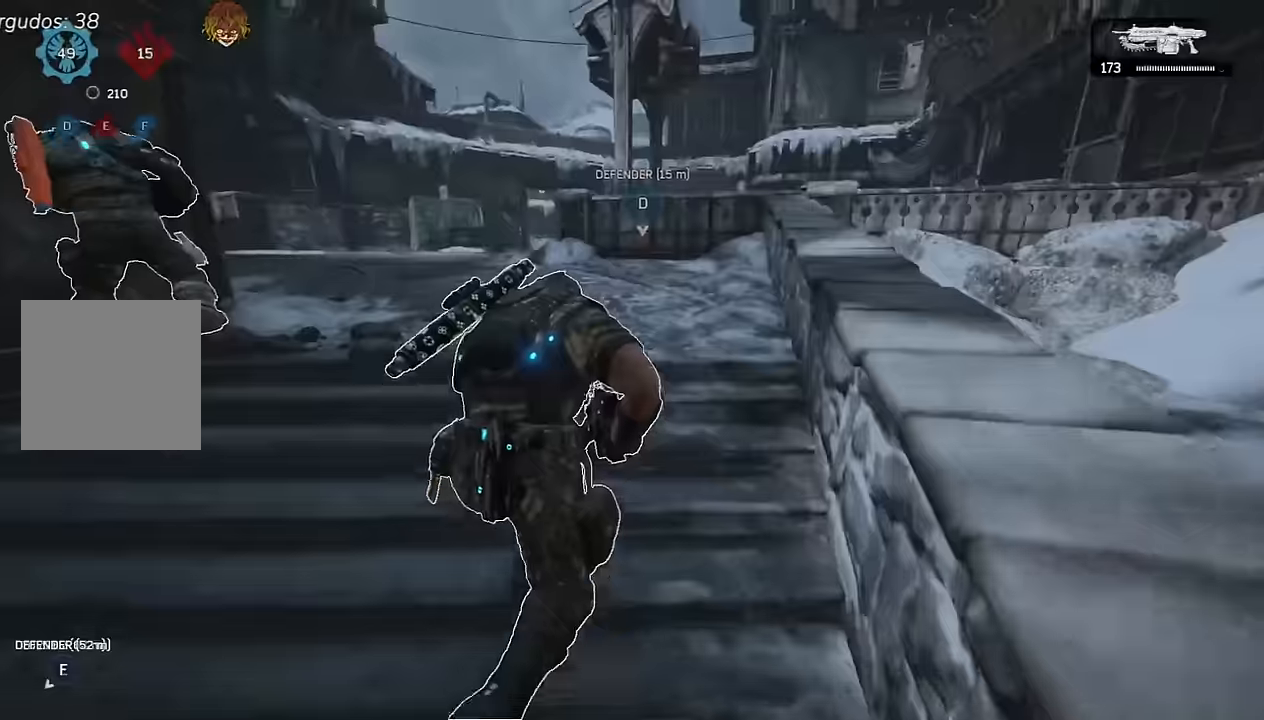
{"dt_ms": 500, "buttons": [], "left_stick": "up-right", "right_stick": "center", "events": [[134, "L1", "up"], [134, "left_stick", "up-right"], [367, "A", "up"], [434, "A", "down"], [500, "A", "up"]]}
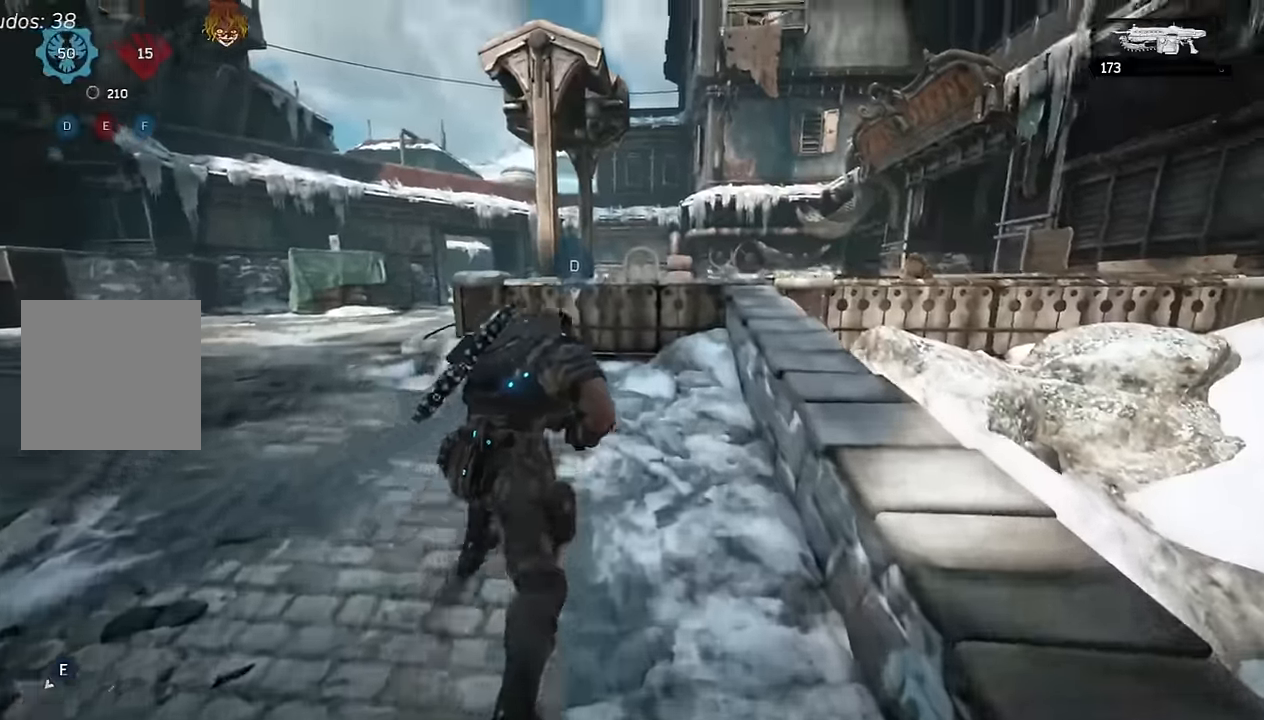
{"dt_ms": 500, "buttons": [], "left_stick": "up-right", "right_stick": "down", "events": [[17, "right_stick", "left"], [100, "B", "down"], [150, "B", "up"], [150, "right_stick", "center"], [467, "right_stick", "down"]]}
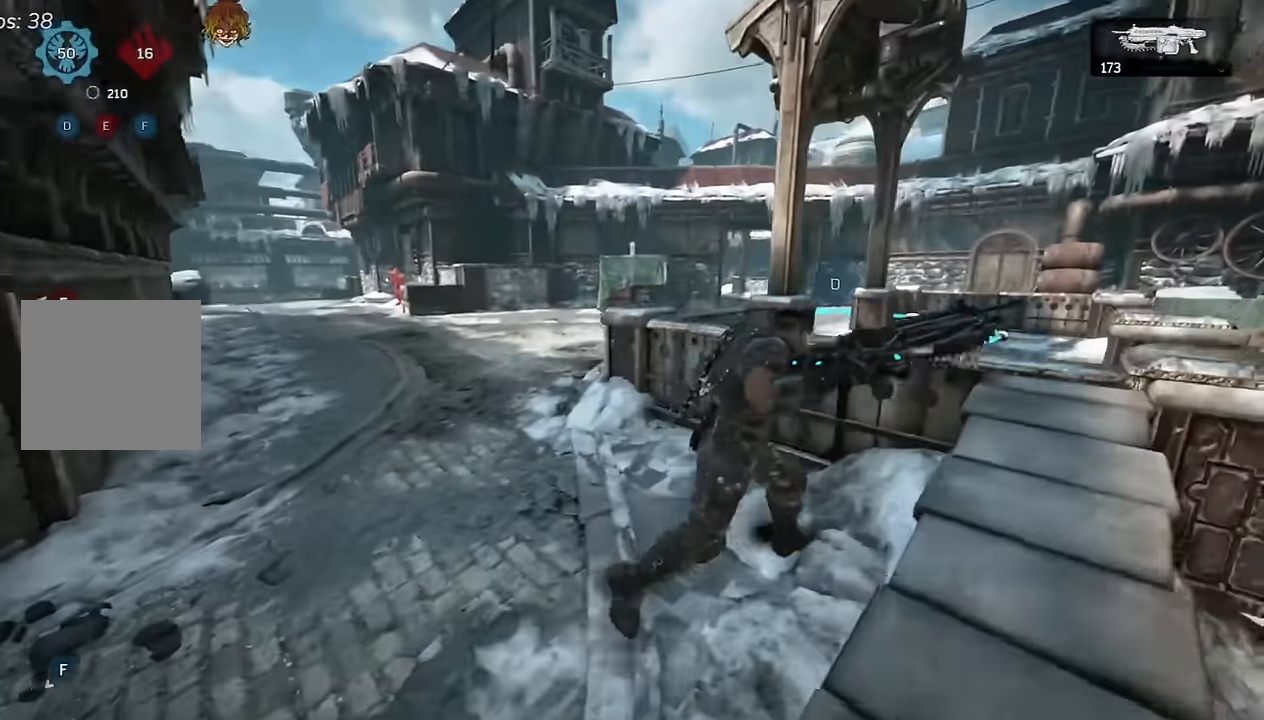
{"dt_ms": 500, "buttons": ["A"], "left_stick": "up", "right_stick": "center", "events": [[34, "left_stick", "center"], [50, "right_stick", "center"], [284, "L1", "down"], [317, "left_stick", "up"], [467, "A", "down"], [467, "L1", "up"]]}
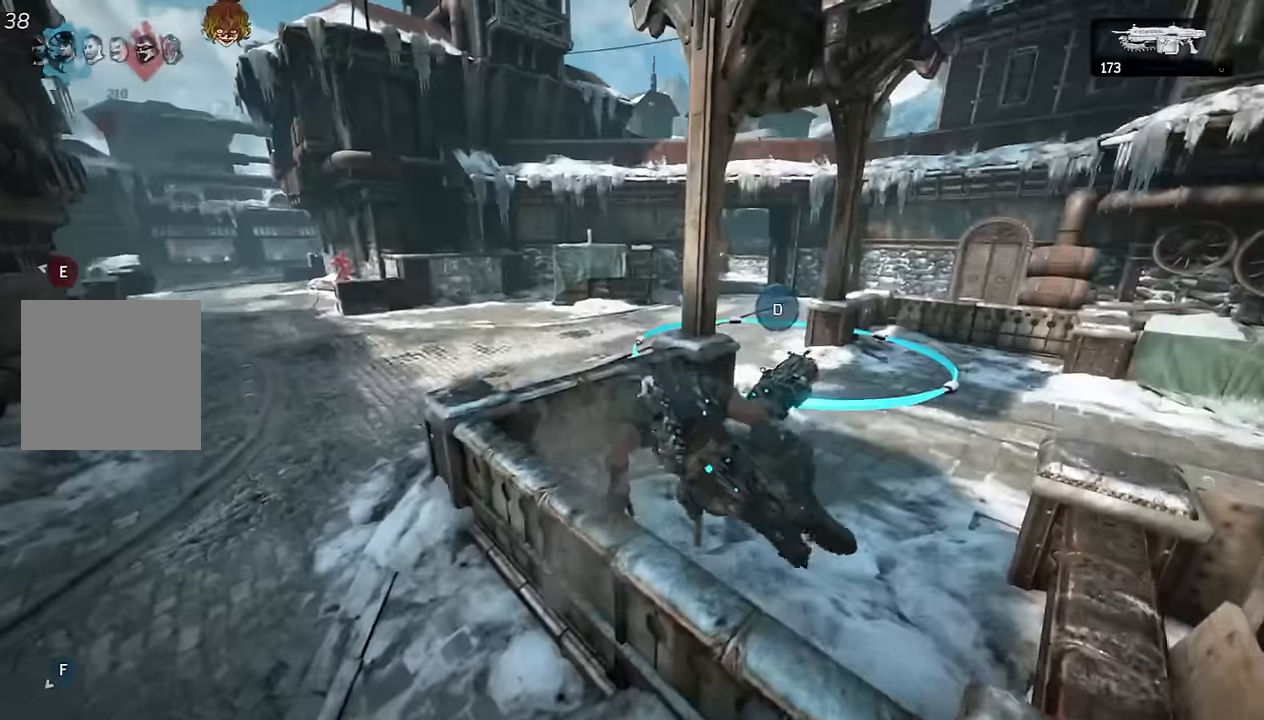
{"dt_ms": 500, "buttons": ["L1"], "left_stick": "up", "right_stick": "center", "events": [[417, "L1", "down"], [500, "A", "up"]]}
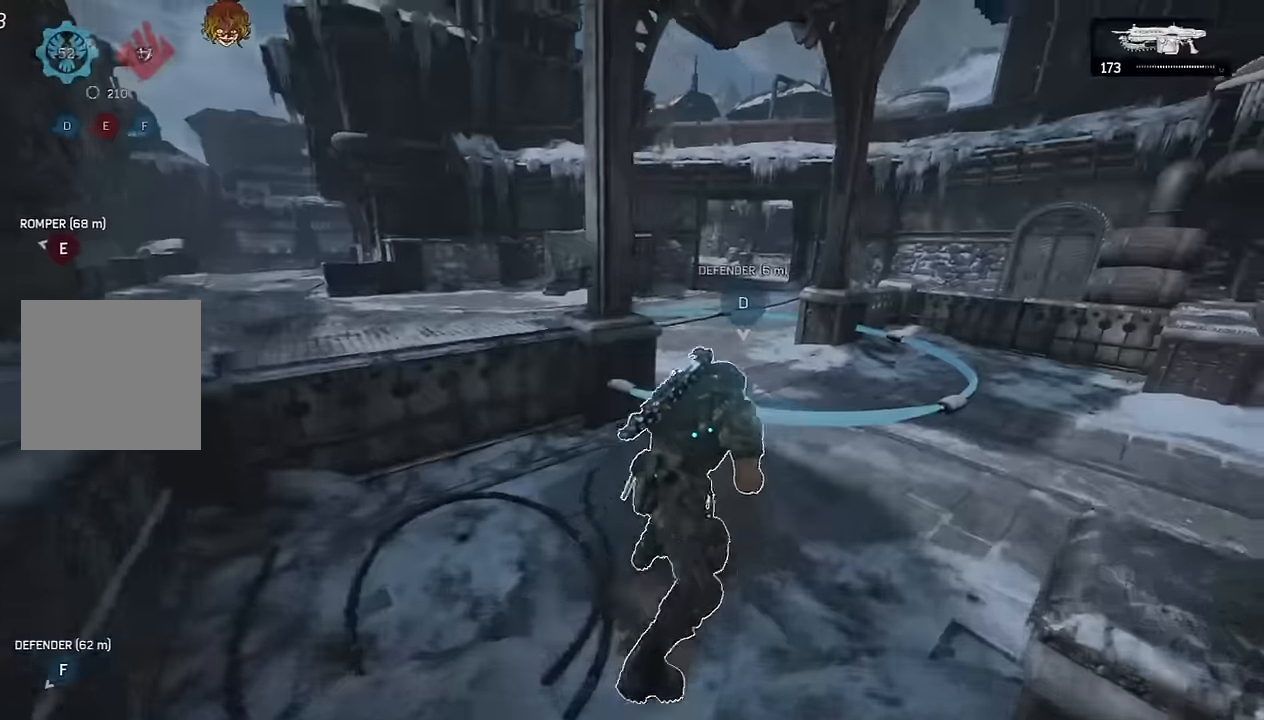
{"dt_ms": 500, "buttons": [], "left_stick": "right", "right_stick": "center", "events": [[67, "A", "down"], [134, "A", "up"], [184, "L1", "up"], [184, "right_stick", "left"], [267, "right_stick", "center"], [283, "left_stick", "right"], [400, "A", "down"], [450, "A", "up"]]}
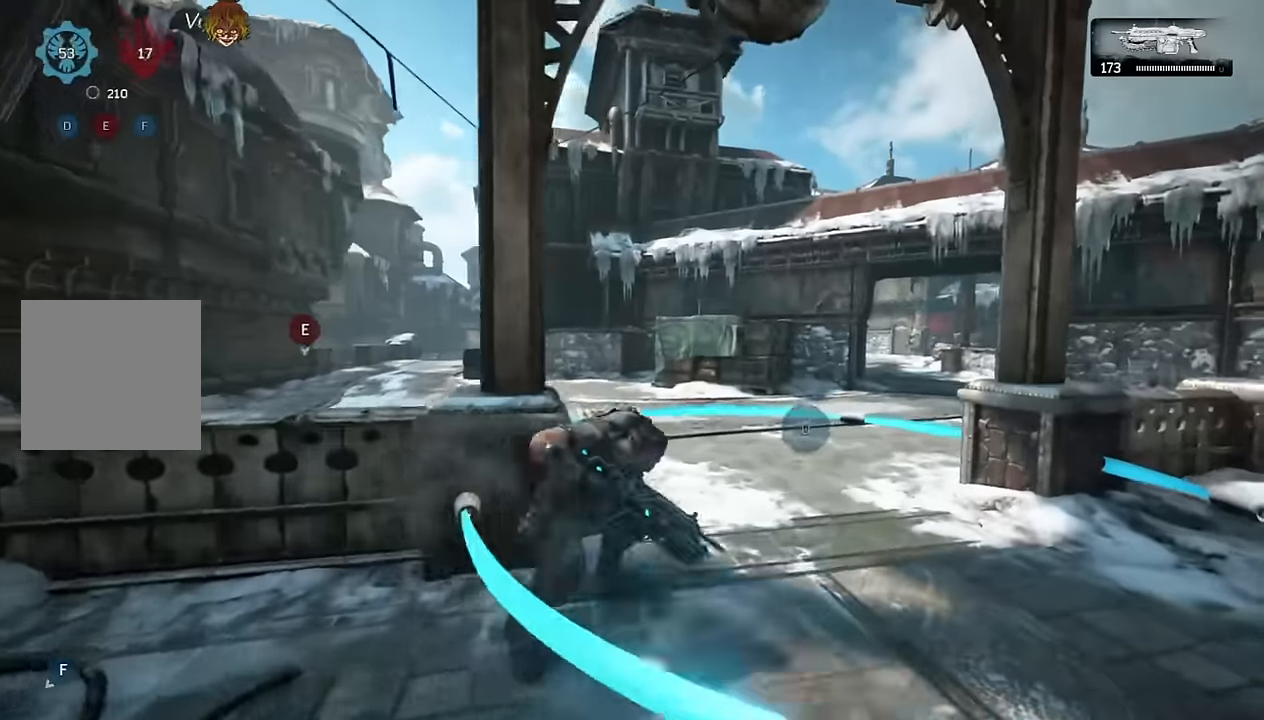
{"dt_ms": 500, "buttons": [], "left_stick": "center", "right_stick": "center", "events": [[133, "left_stick", "center"], [150, "L1", "down"], [217, "right_stick", "down"], [267, "right_stick", "center"], [350, "L1", "up"]]}
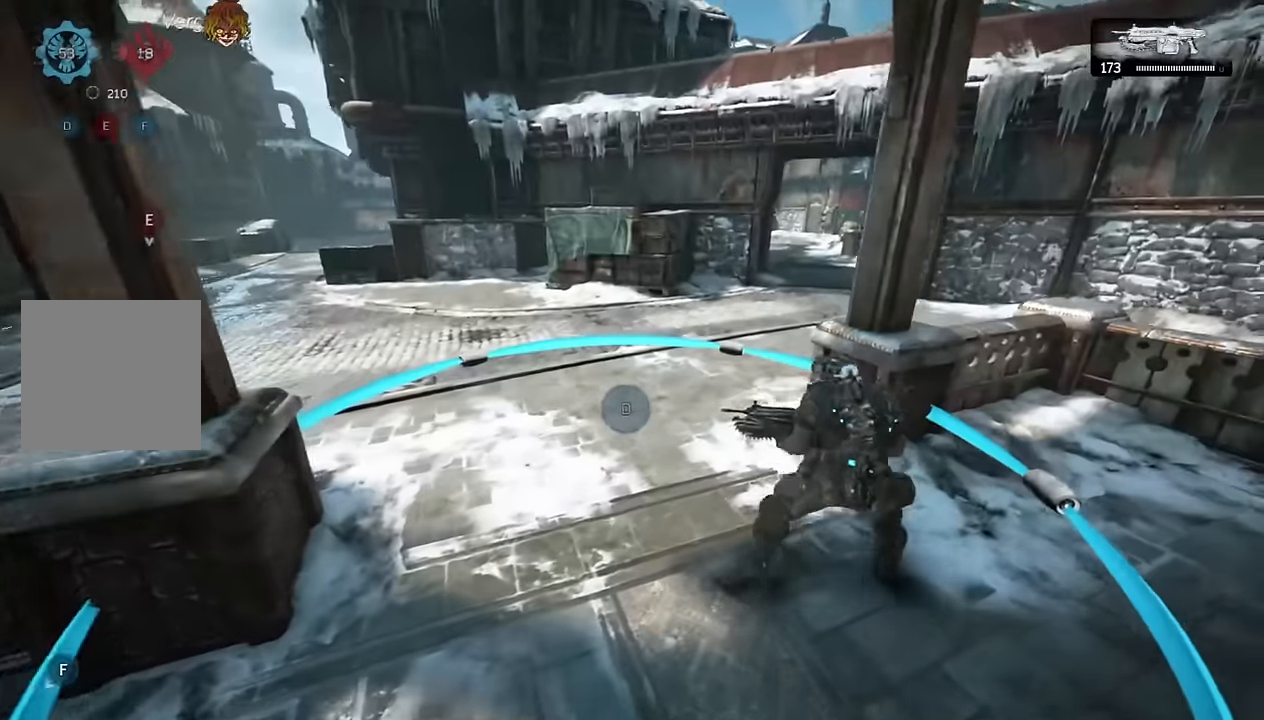
{"dt_ms": 500, "buttons": ["L1"], "left_stick": "center", "right_stick": "center", "events": [[33, "right_stick", "left"], [133, "right_stick", "center"], [200, "L1", "down"], [400, "L1", "up"], [500, "L1", "down"]]}
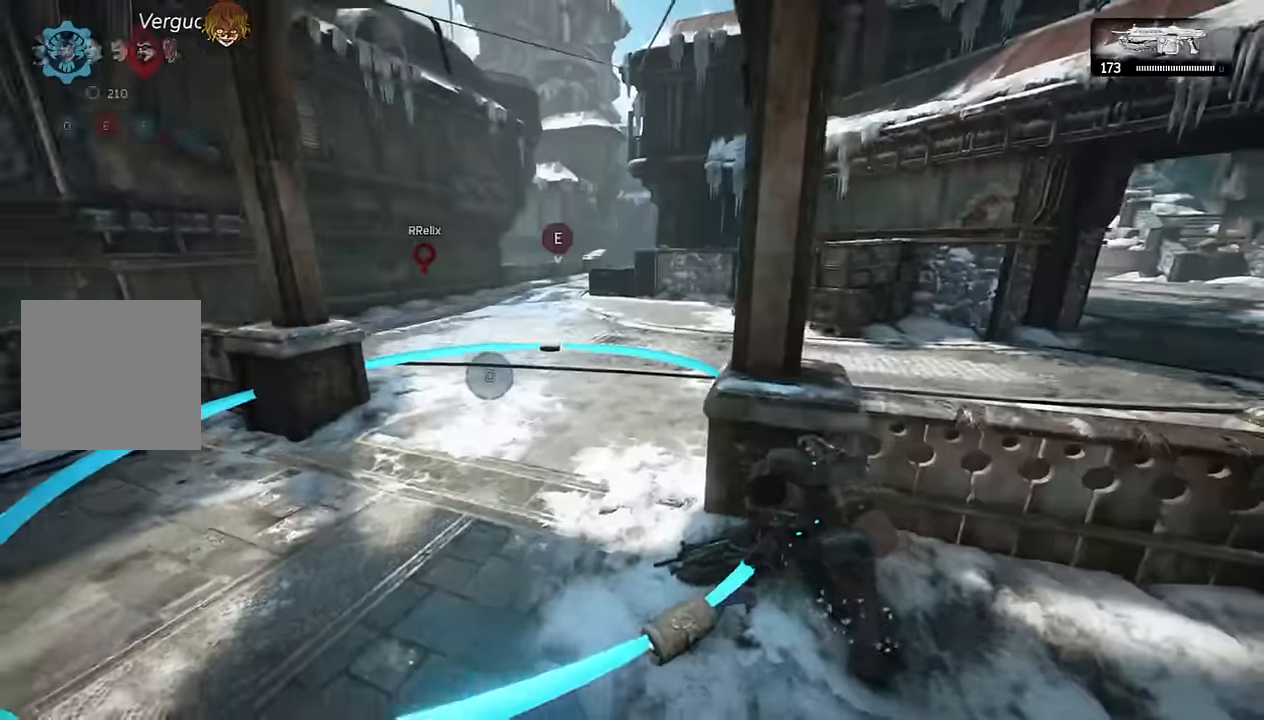
{"dt_ms": 500, "buttons": ["L1"], "left_stick": "center", "right_stick": "center", "events": [[333, "right_stick", "left"], [400, "right_stick", "center"]]}
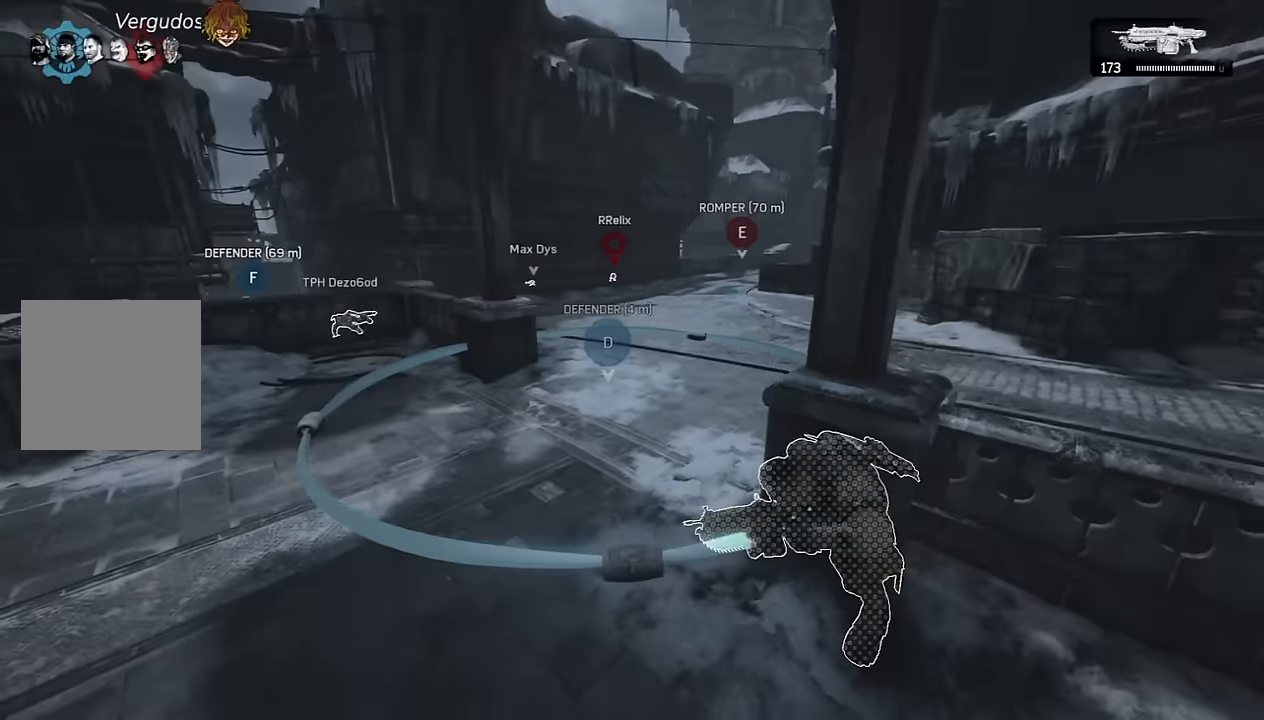
{"dt_ms": 500, "buttons": ["L1"], "left_stick": "center", "right_stick": "center", "events": [[200, "L1", "up"], [317, "right_stick", "right"], [417, "right_stick", "center"], [433, "L1", "down"]]}
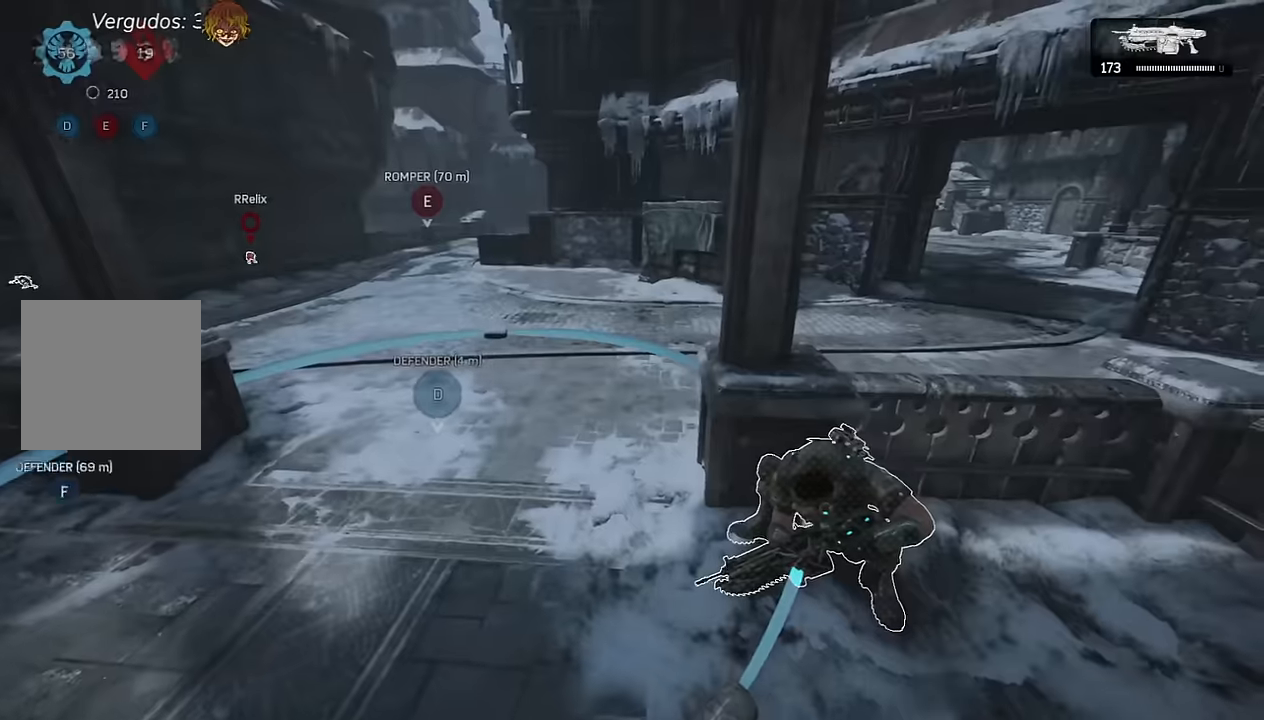
{"dt_ms": 500, "buttons": [], "left_stick": "center", "right_stick": "left", "events": [[117, "L1", "up"], [383, "right_stick", "left"]]}
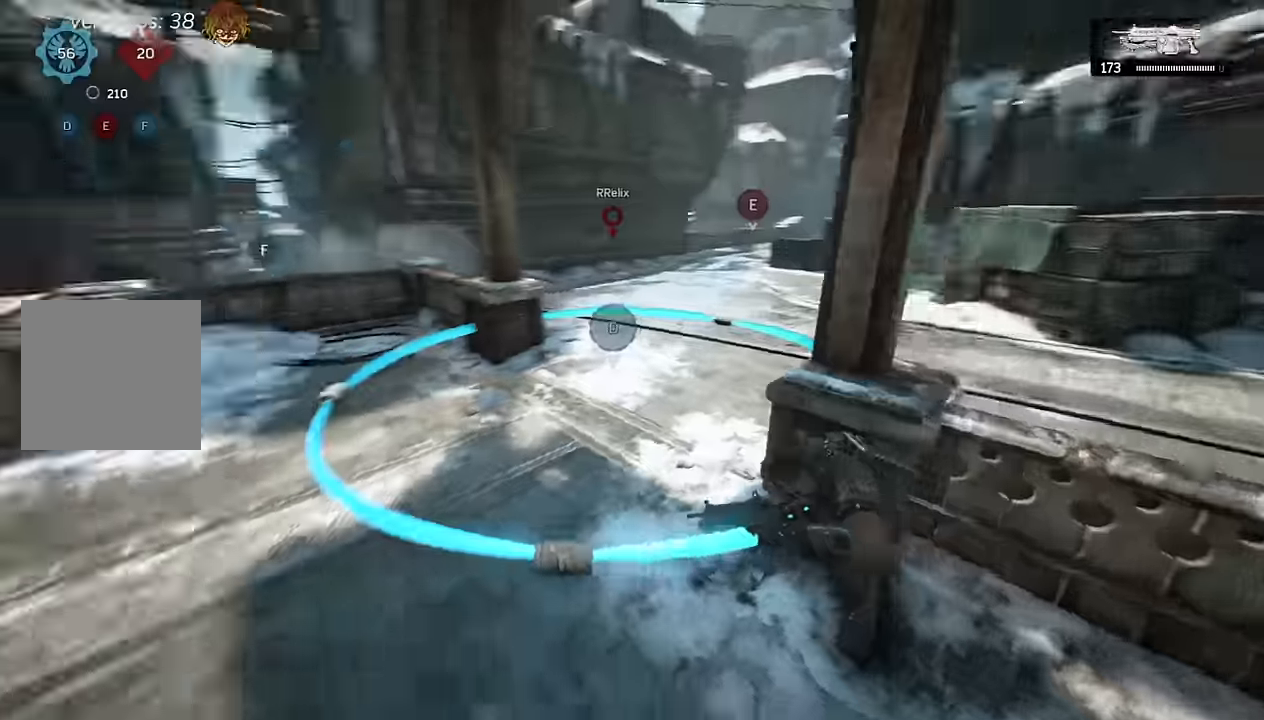
{"dt_ms": 500, "buttons": ["L1"], "left_stick": "center", "right_stick": "center", "events": [[17, "right_stick", "center"], [50, "L1", "down"]]}
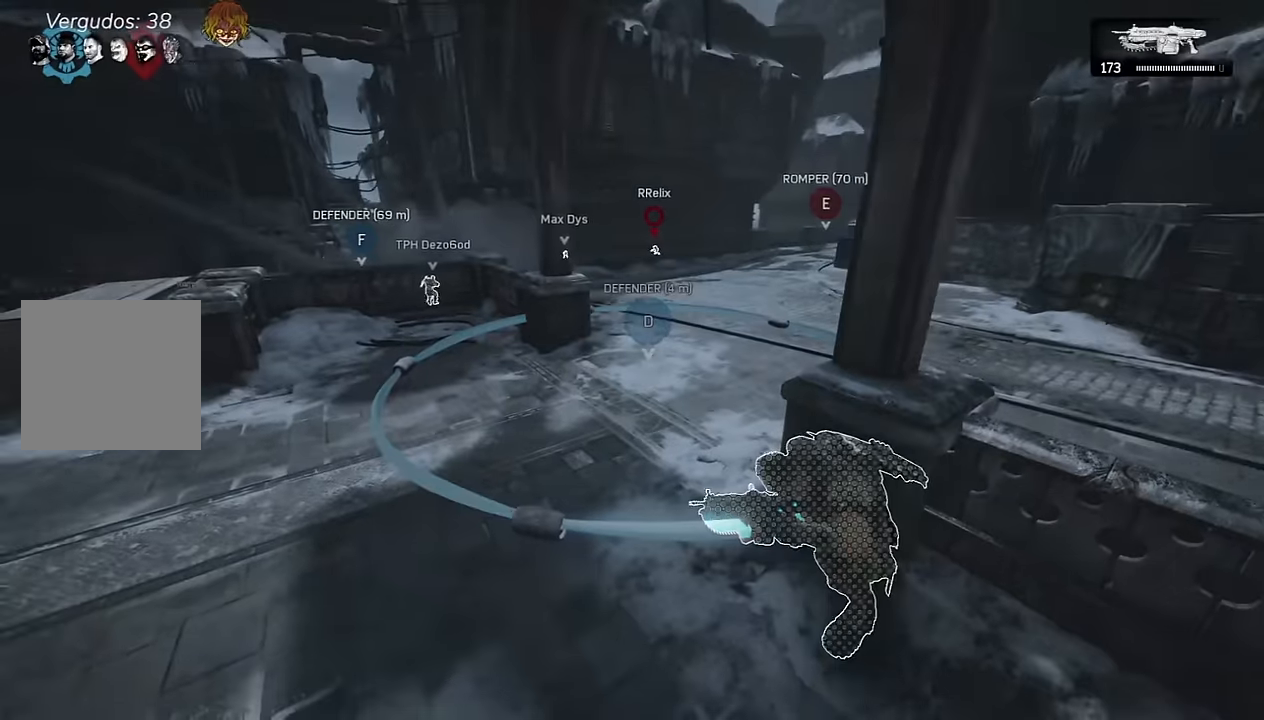
{"dt_ms": 500, "buttons": [], "left_stick": "center", "right_stick": "center"}
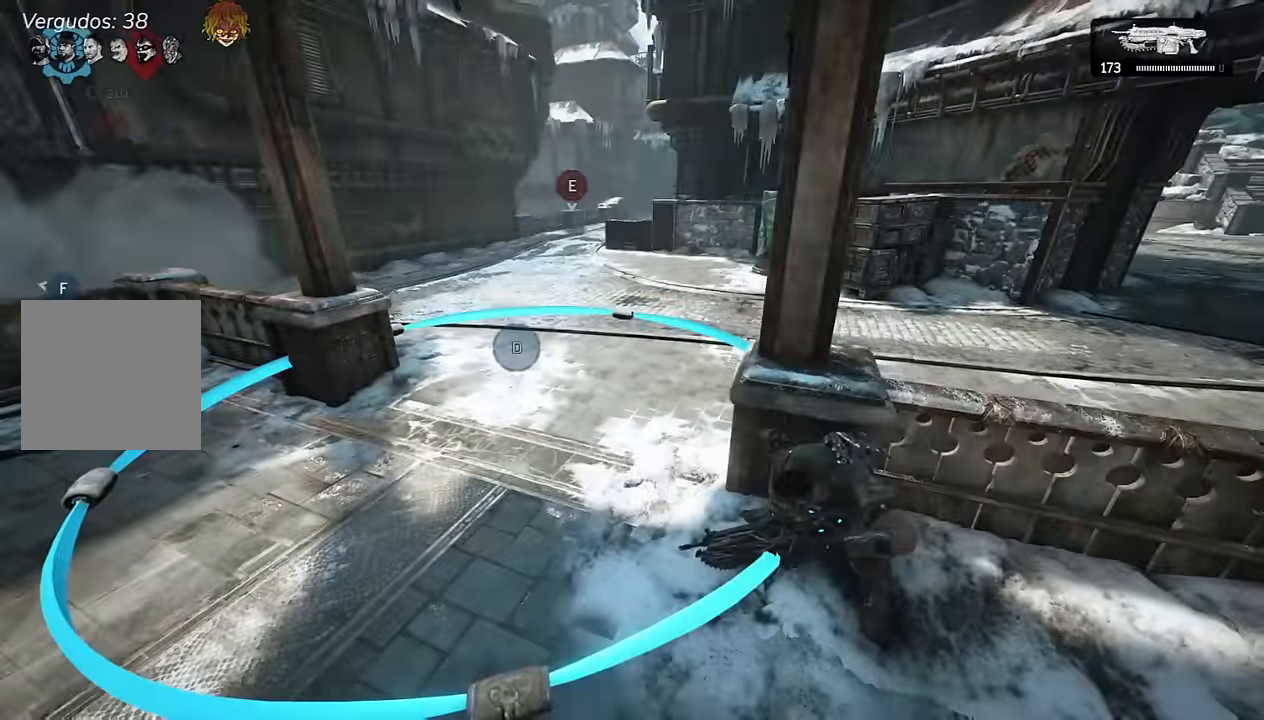
{"dt_ms": 500, "buttons": ["L1"], "left_stick": "center", "right_stick": "center", "events": [[183, "L1", "down"]]}
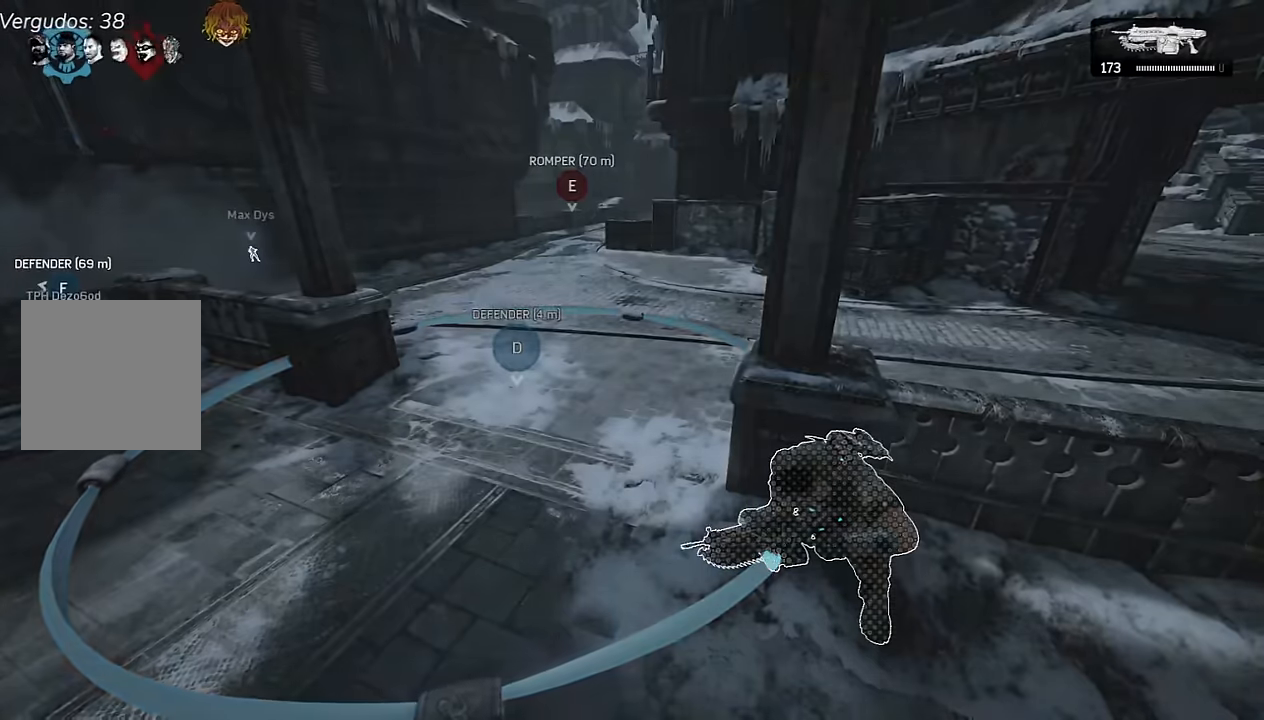
{"dt_ms": 500, "buttons": [], "left_stick": "up", "right_stick": "center", "events": [[67, "L1", "up"], [300, "left_stick", "up"]]}
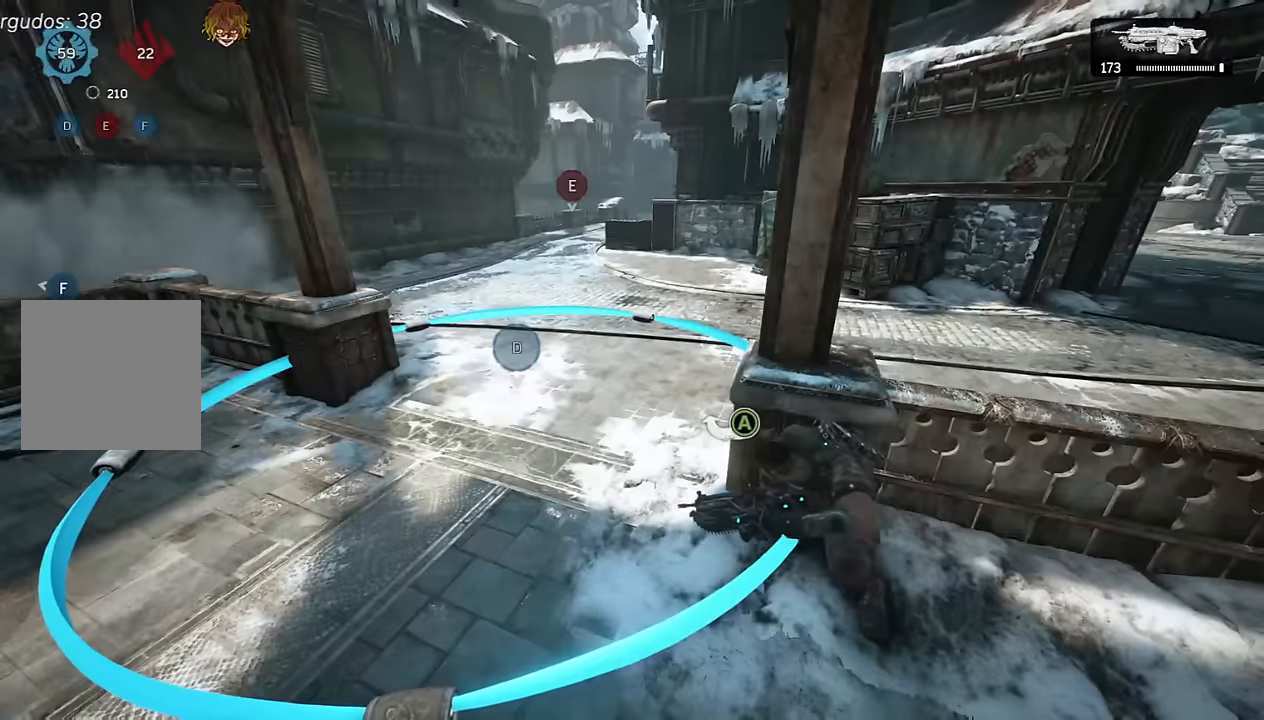
{"dt_ms": 500, "buttons": [], "left_stick": "up", "right_stick": "center", "events": [[33, "L1", "down"], [166, "right_stick", "left"], [216, "A", "down"], [233, "right_stick", "center"], [300, "A", "up"], [400, "L1", "up"]]}
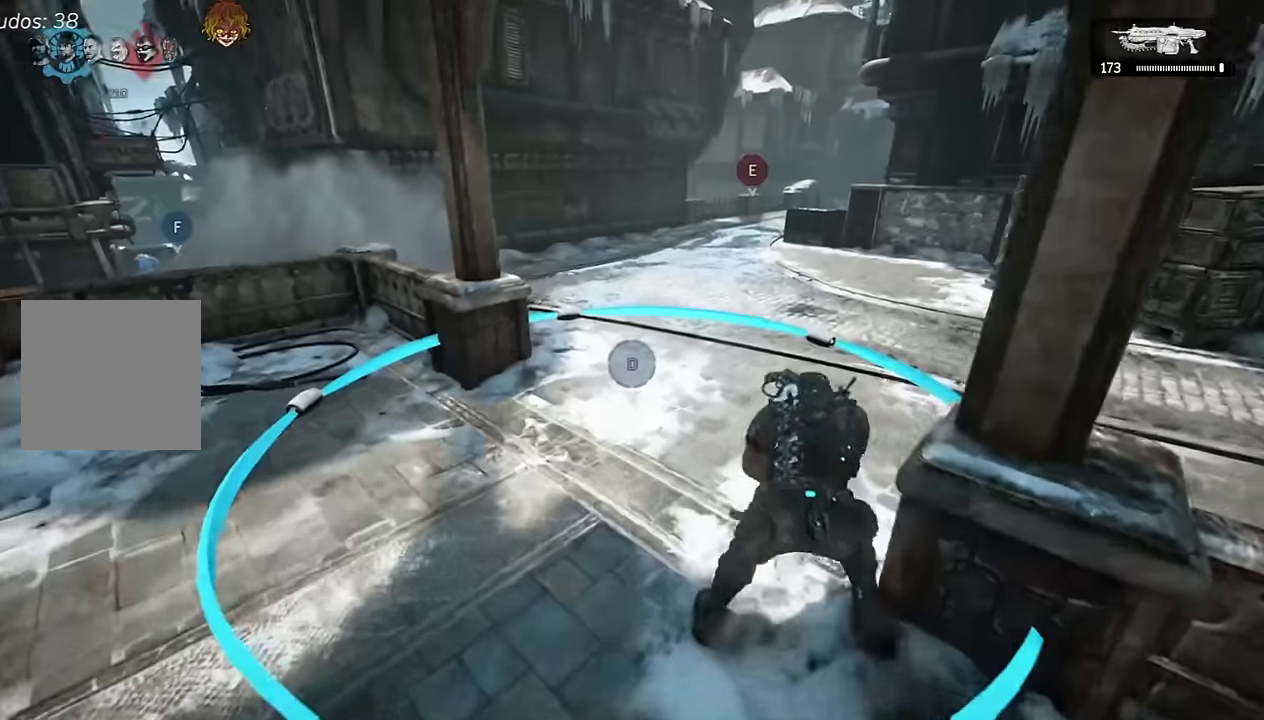
{"dt_ms": 500, "buttons": [], "left_stick": "up-left", "right_stick": "center", "events": [[50, "left_stick", "up-left"], [100, "R1", "down"], [200, "R1", "up"], [266, "L1", "down"], [450, "L1", "up"]]}
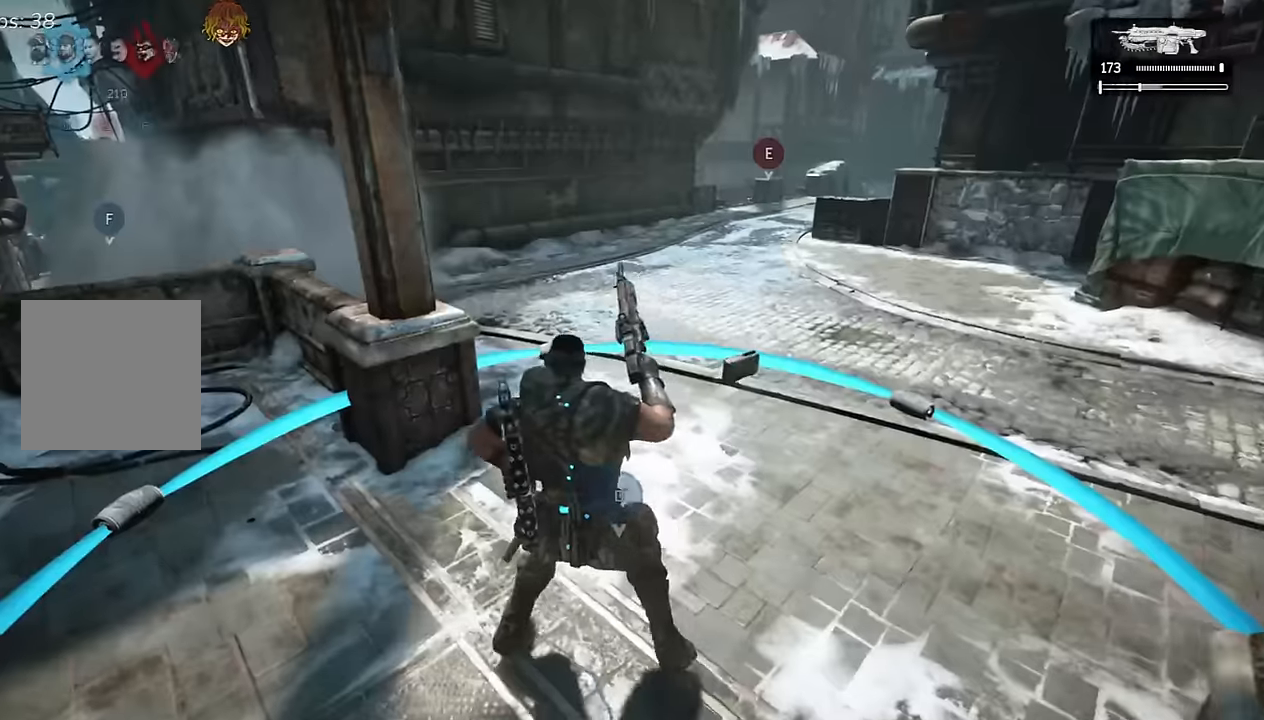
{"dt_ms": 1000, "buttons": ["L1"], "left_stick": "left", "right_stick": "center"}
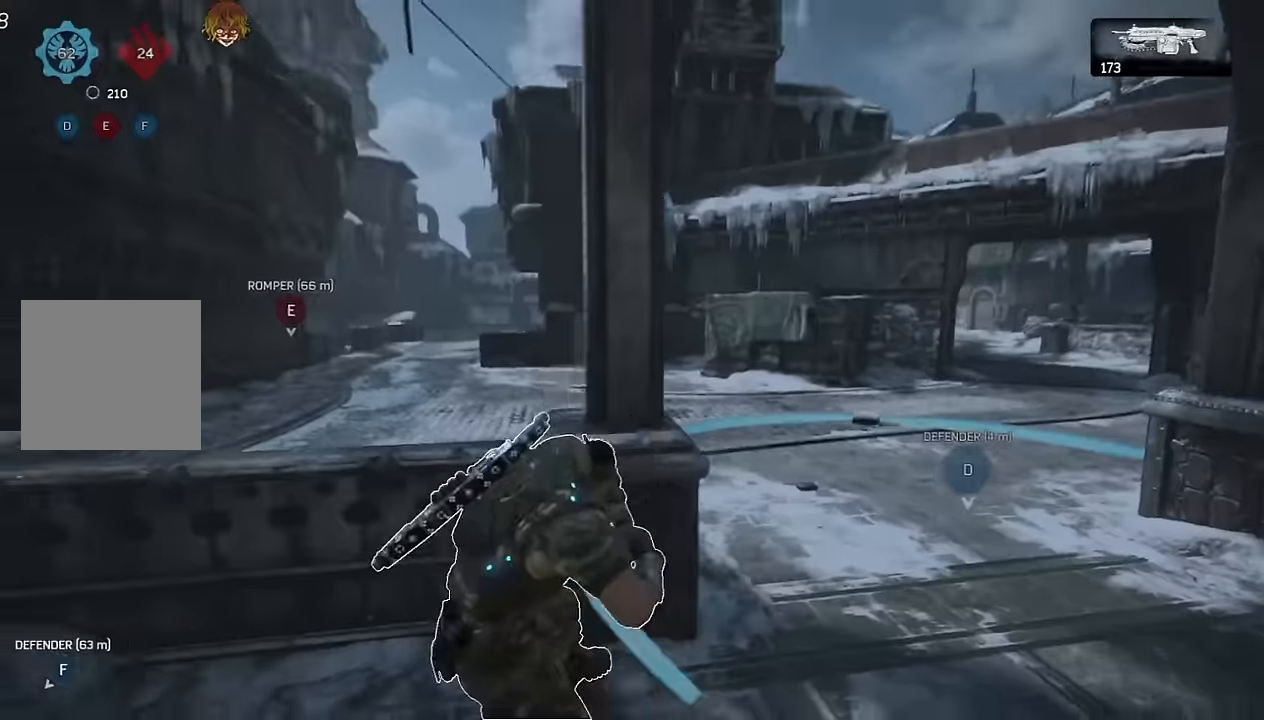
{"dt_ms": 500, "buttons": [], "left_stick": "center", "right_stick": "center", "events": [[200, "L1", "up"], [250, "left_stick", "center"], [350, "L1", "down"], [466, "L1", "up"]]}
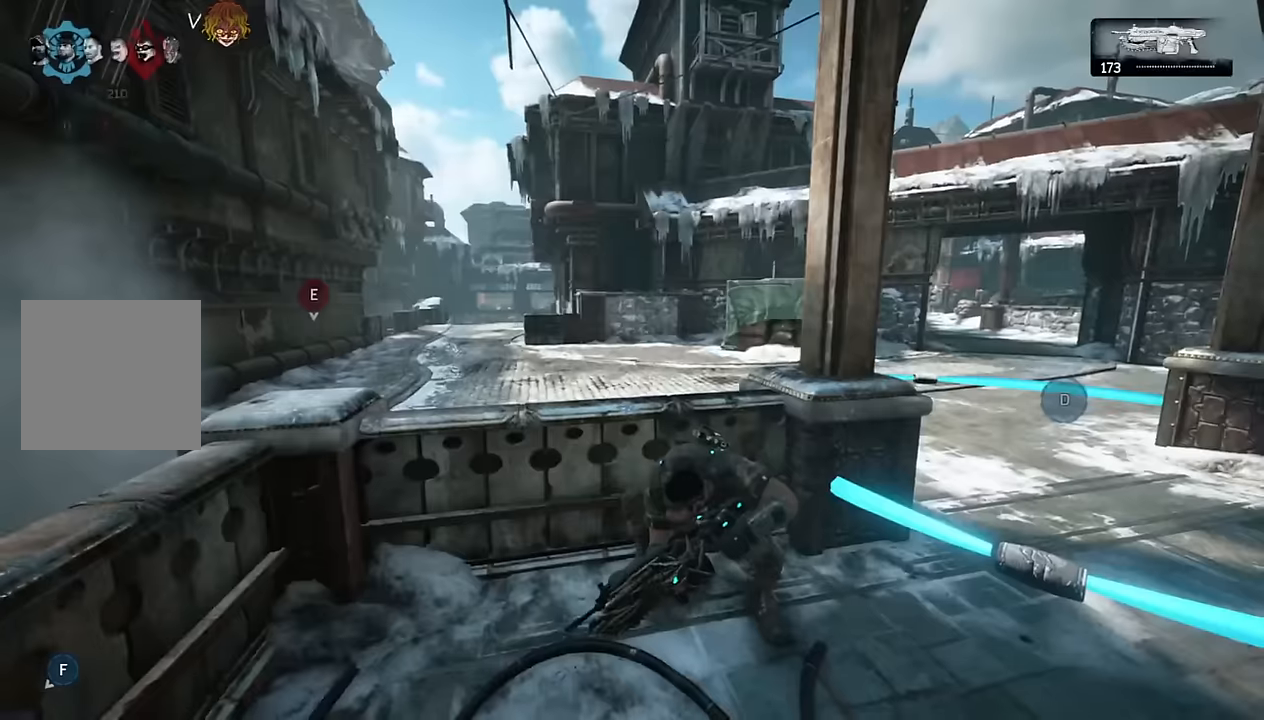
{"dt_ms": 500, "buttons": [], "left_stick": "up-right", "right_stick": "center", "events": [[500, "left_stick", "up-right"]]}
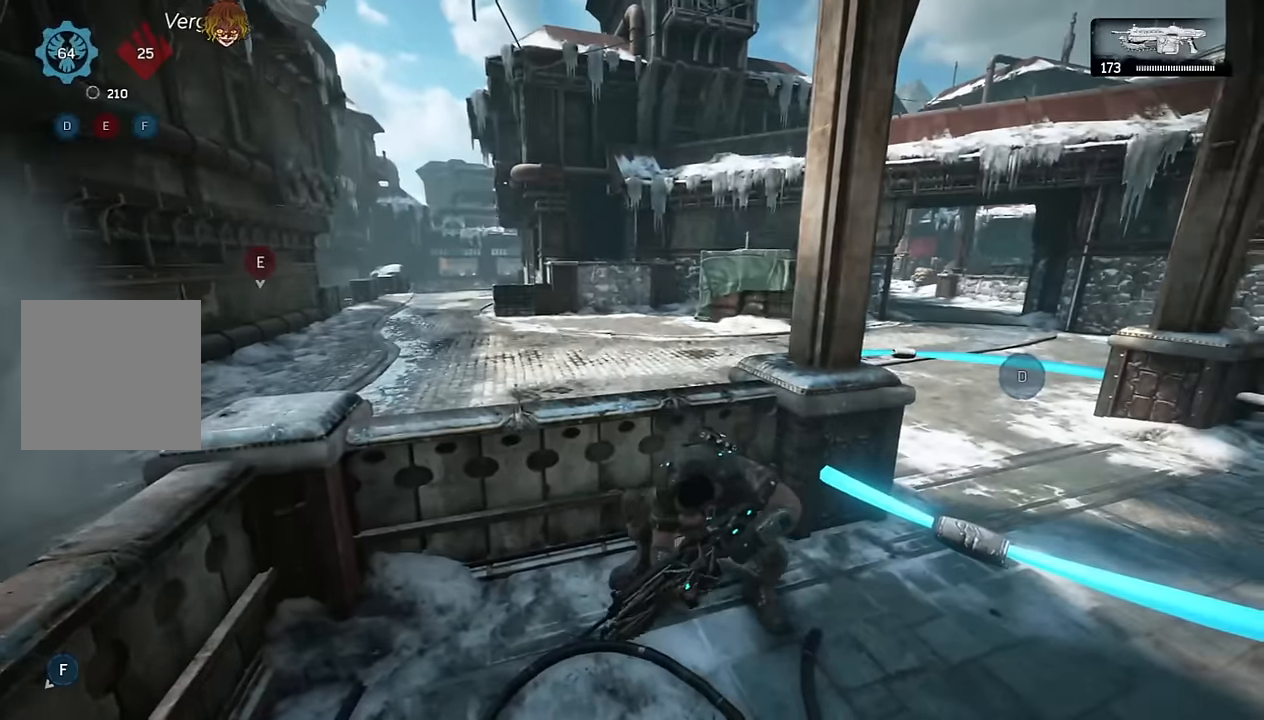
{"dt_ms": 500, "buttons": [], "left_stick": "up-right", "right_stick": "center", "events": [[16, "L1", "down"], [133, "L1", "up"]]}